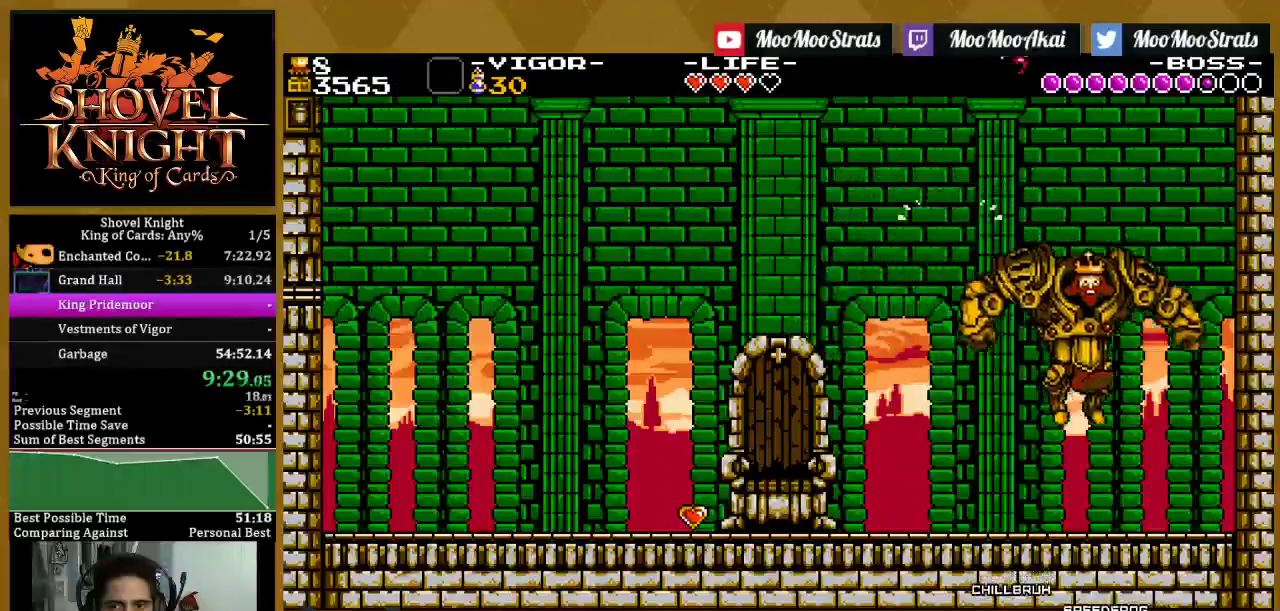
Gameplay with a controller (PlayStation layout); each line is a JSON object with the inputs held at the frame after it. "events" lists button and stick changes between this image and that frame as [ms after this image, input, new state], when the widget could be followed in between. This document gives stick clicks only as held states, not as events. Not read: HOME.
{"buttons": [], "left_stick": "center", "right_stick": "center", "events": [[467, "DPAD_RIGHT", "up"]]}
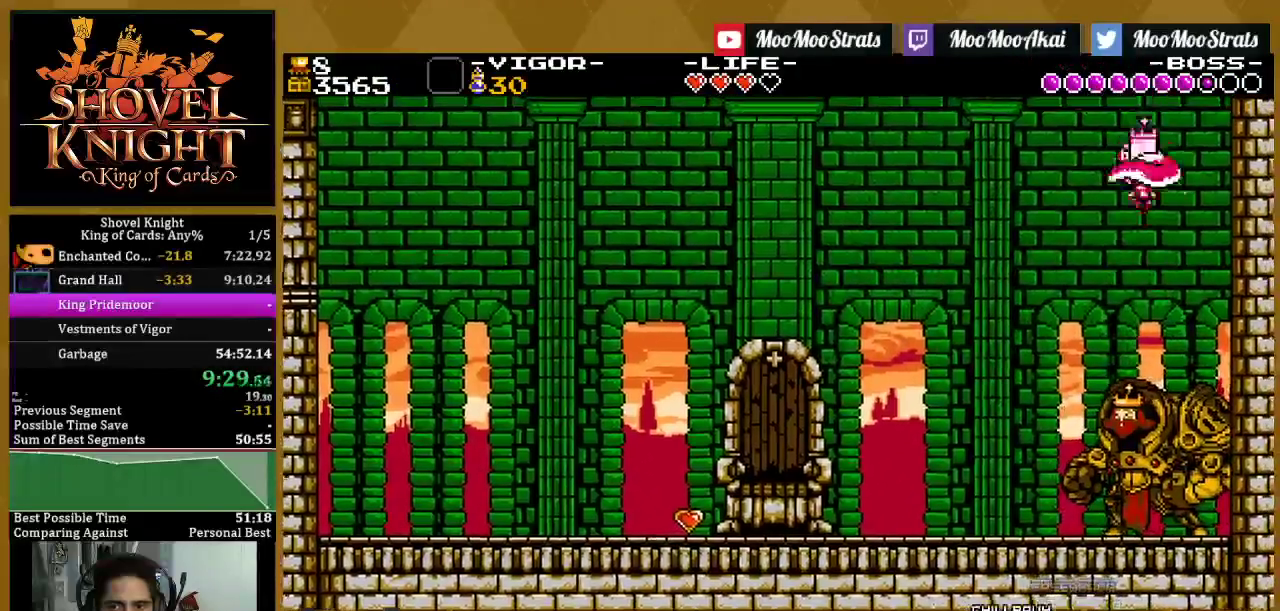
{"buttons": ["DPAD_LEFT"], "left_stick": "center", "right_stick": "center", "events": [[367, "DPAD_LEFT", "down"]]}
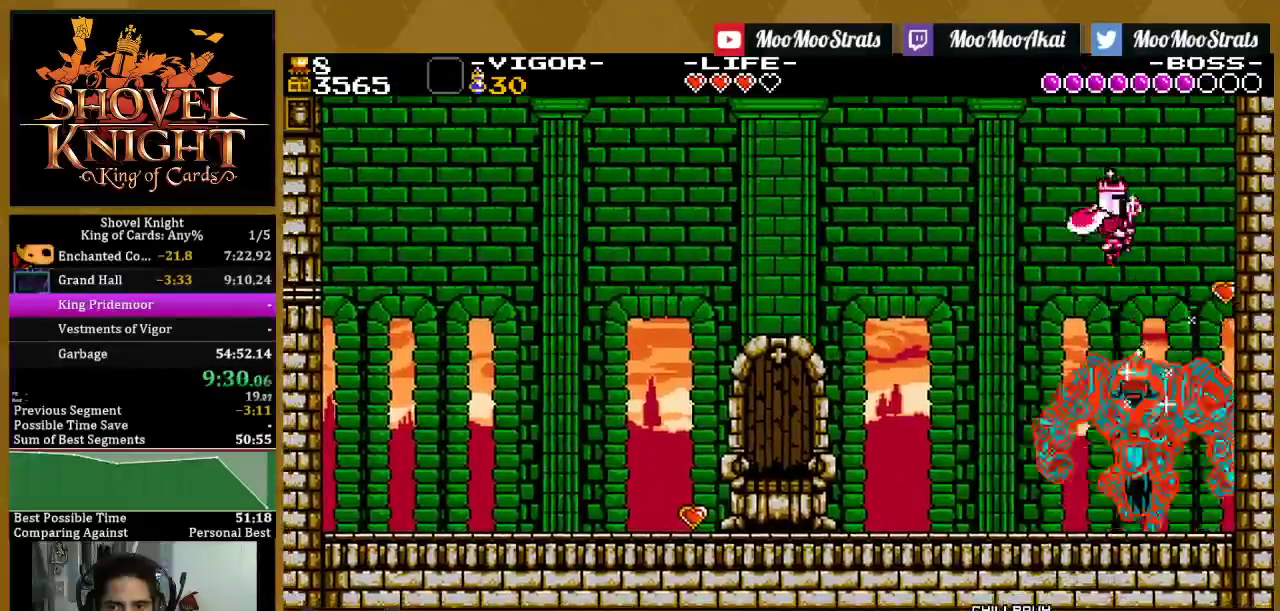
{"buttons": ["DPAD_LEFT"], "left_stick": "center", "right_stick": "center", "events": [[67, "DPAD_LEFT", "up"], [250, "DPAD_LEFT", "down"]]}
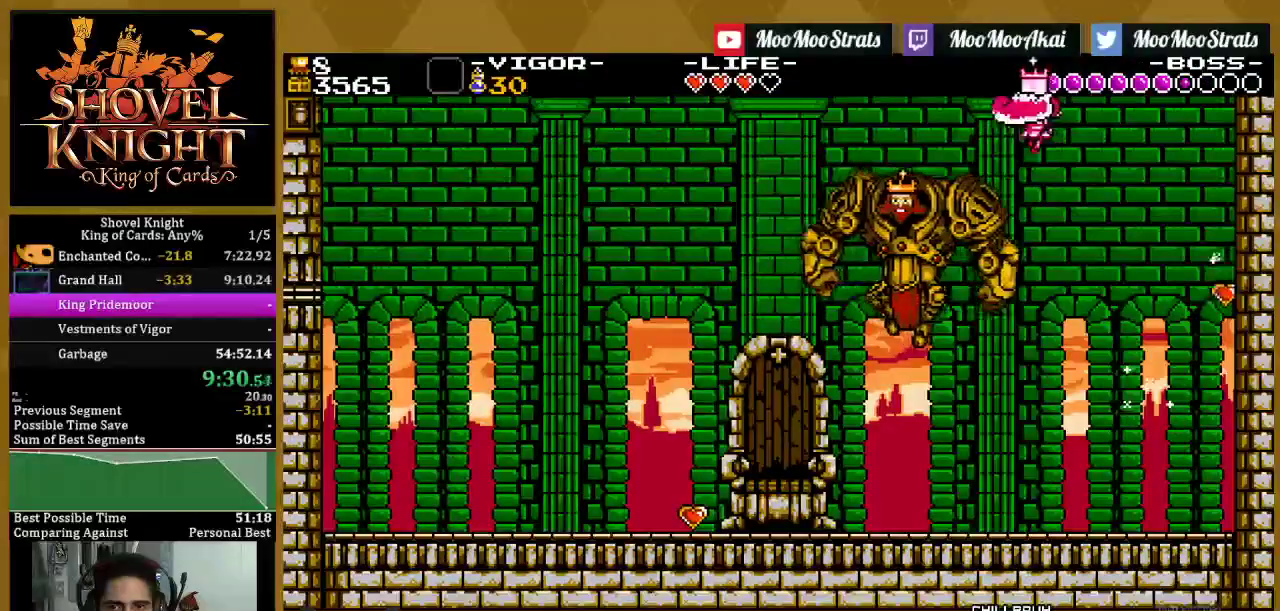
{"buttons": [], "left_stick": "center", "right_stick": "center", "events": [[450, "DPAD_LEFT", "up"]]}
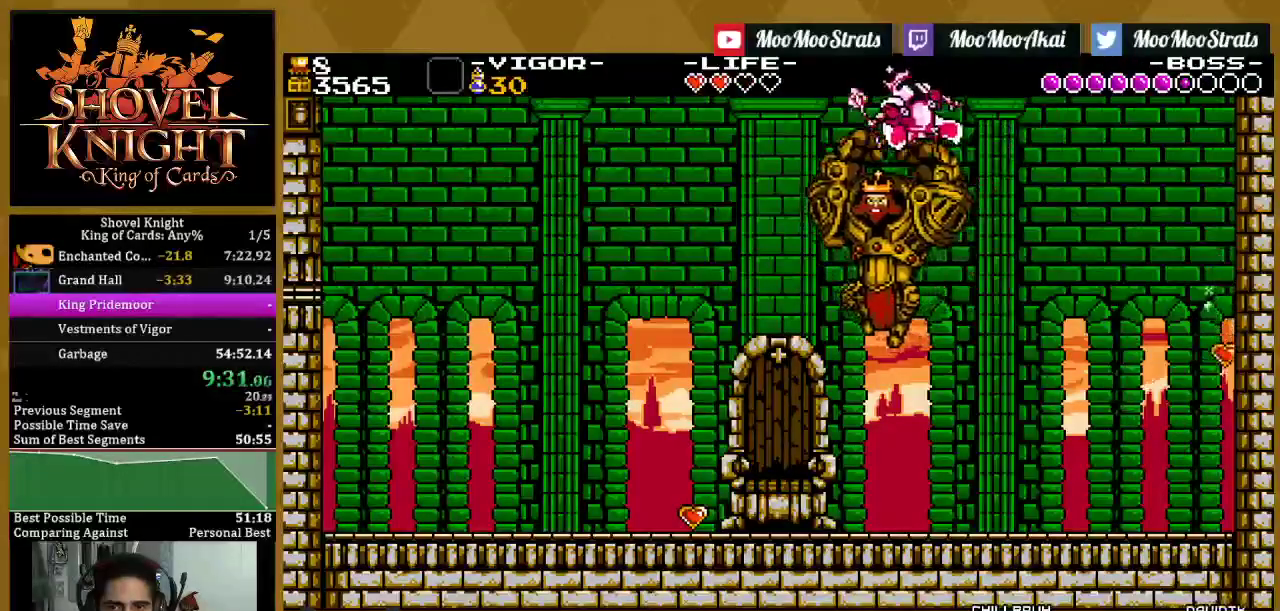
{"buttons": ["SQUARE", "DPAD_RIGHT"], "left_stick": "center", "right_stick": "center", "events": [[467, "SQUARE", "down"], [500, "DPAD_RIGHT", "down"]]}
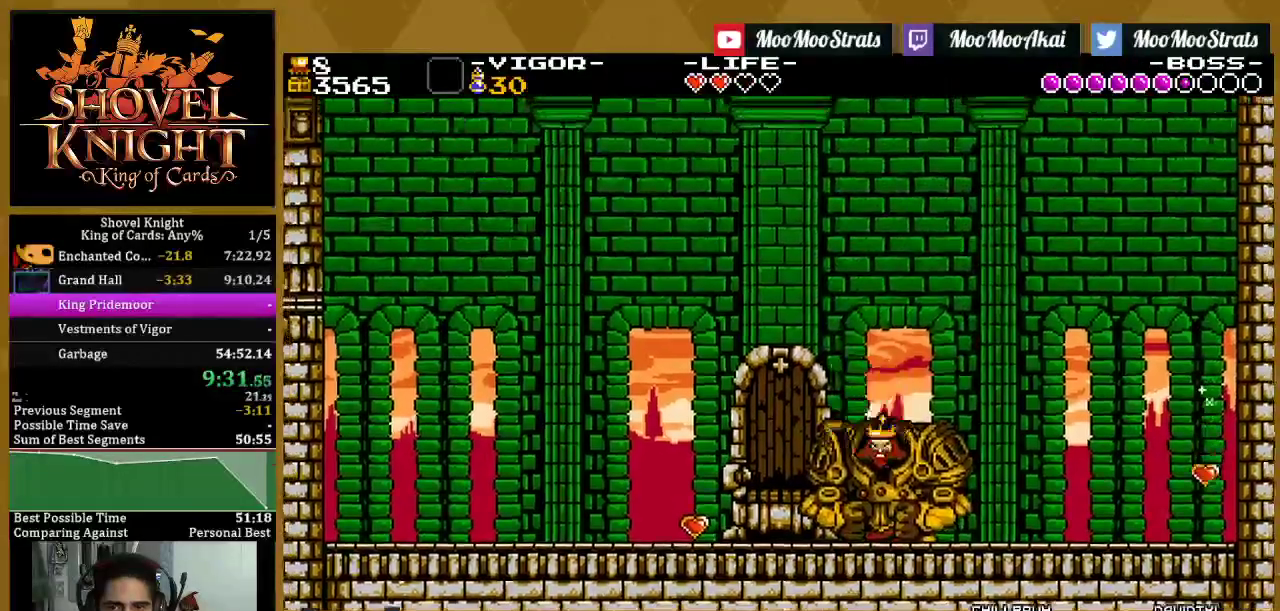
{"buttons": ["SQUARE"], "left_stick": "center", "right_stick": "center", "events": [[133, "DPAD_RIGHT", "up"]]}
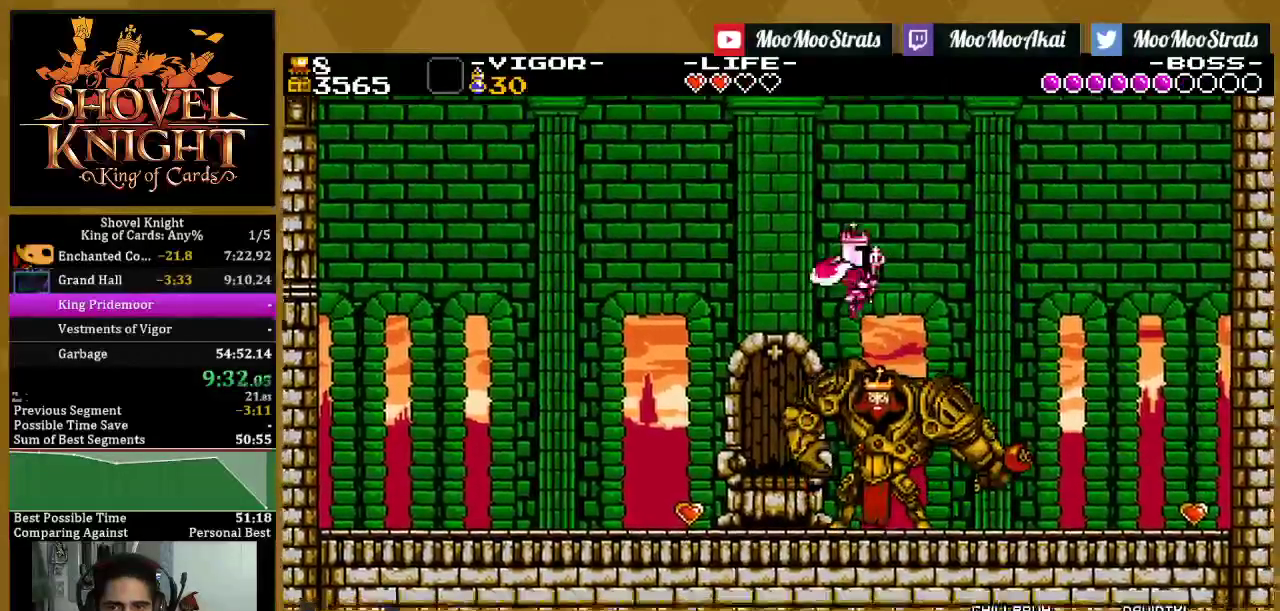
{"buttons": ["DPAD_LEFT"], "left_stick": "center", "right_stick": "center", "events": [[167, "SQUARE", "up"], [483, "DPAD_LEFT", "down"]]}
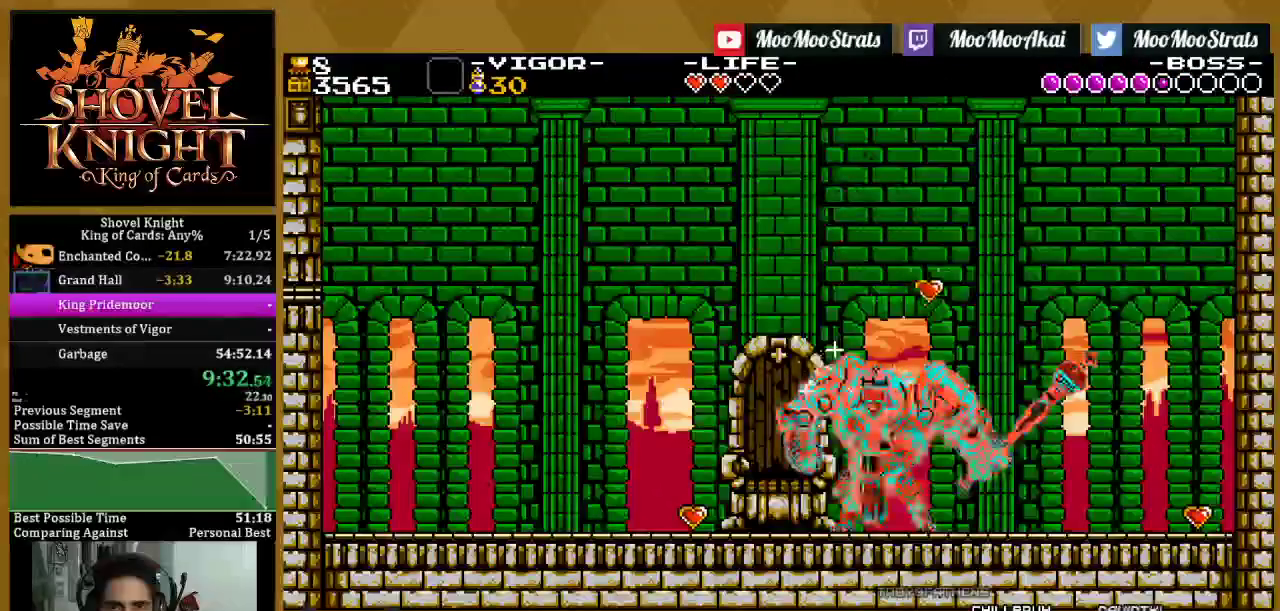
{"buttons": [], "left_stick": "center", "right_stick": "center", "events": [[267, "DPAD_LEFT", "up"]]}
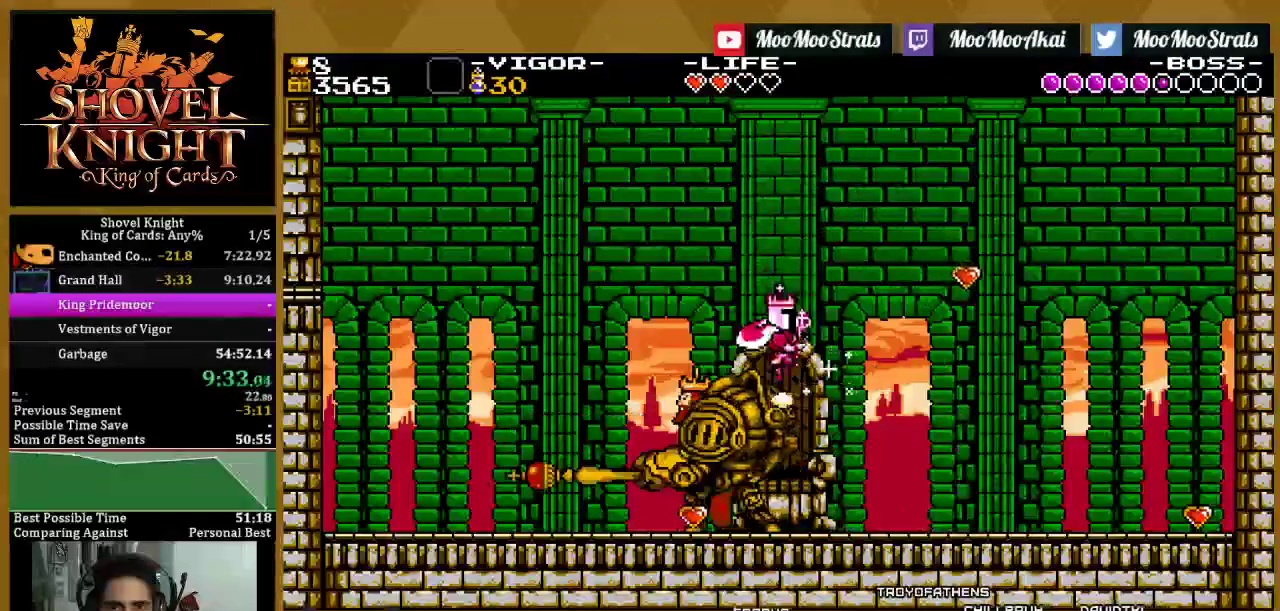
{"buttons": [], "left_stick": "center", "right_stick": "center", "events": [[67, "DPAD_LEFT", "down"], [200, "DPAD_LEFT", "up"], [383, "DPAD_LEFT", "down"], [467, "DPAD_LEFT", "up"]]}
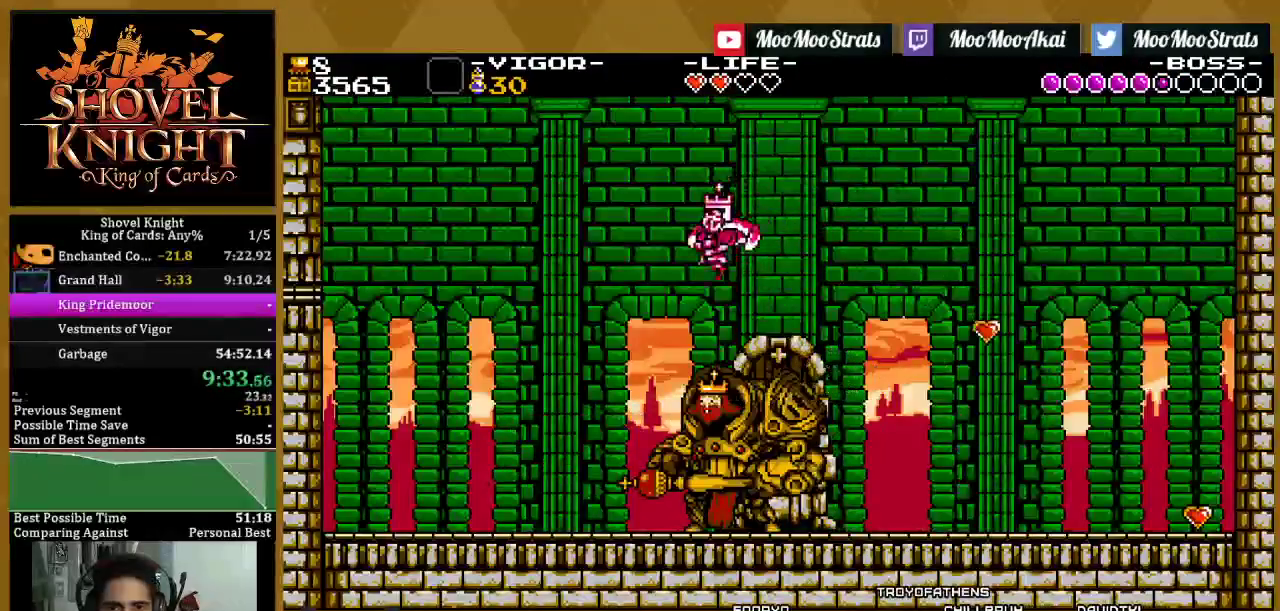
{"buttons": ["DPAD_RIGHT"], "left_stick": "center", "right_stick": "center", "events": [[233, "DPAD_RIGHT", "down"]]}
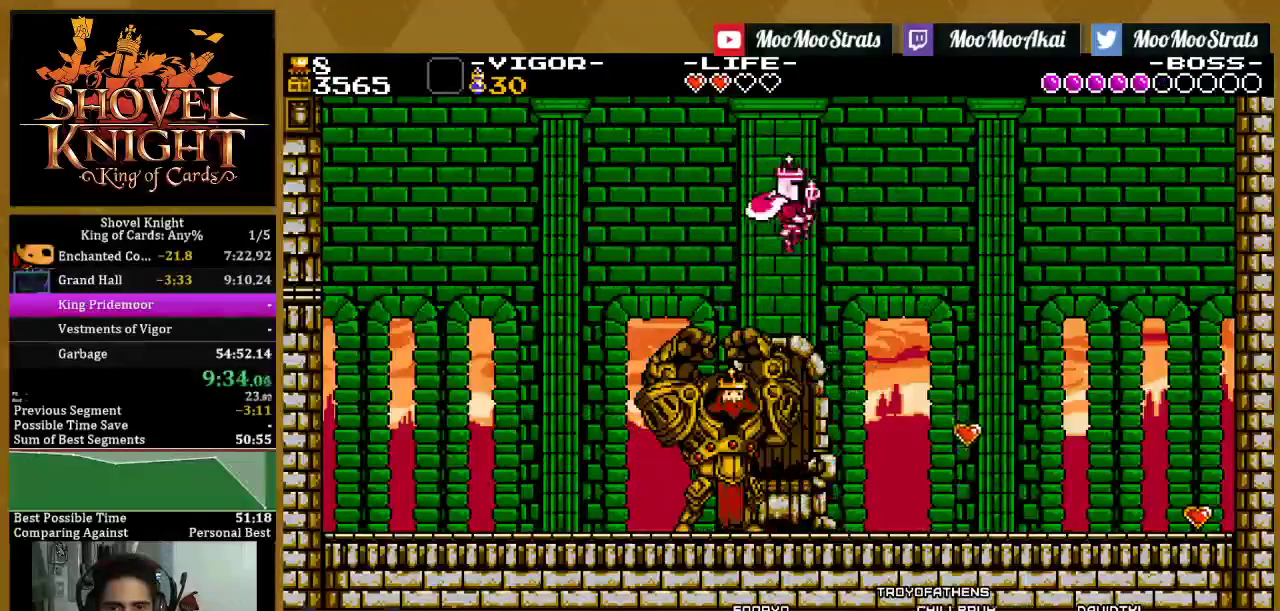
{"buttons": ["SQUARE", "DPAD_LEFT"], "left_stick": "center", "right_stick": "center", "events": [[333, "DPAD_RIGHT", "up"], [350, "DPAD_LEFT", "down"], [433, "SQUARE", "down"]]}
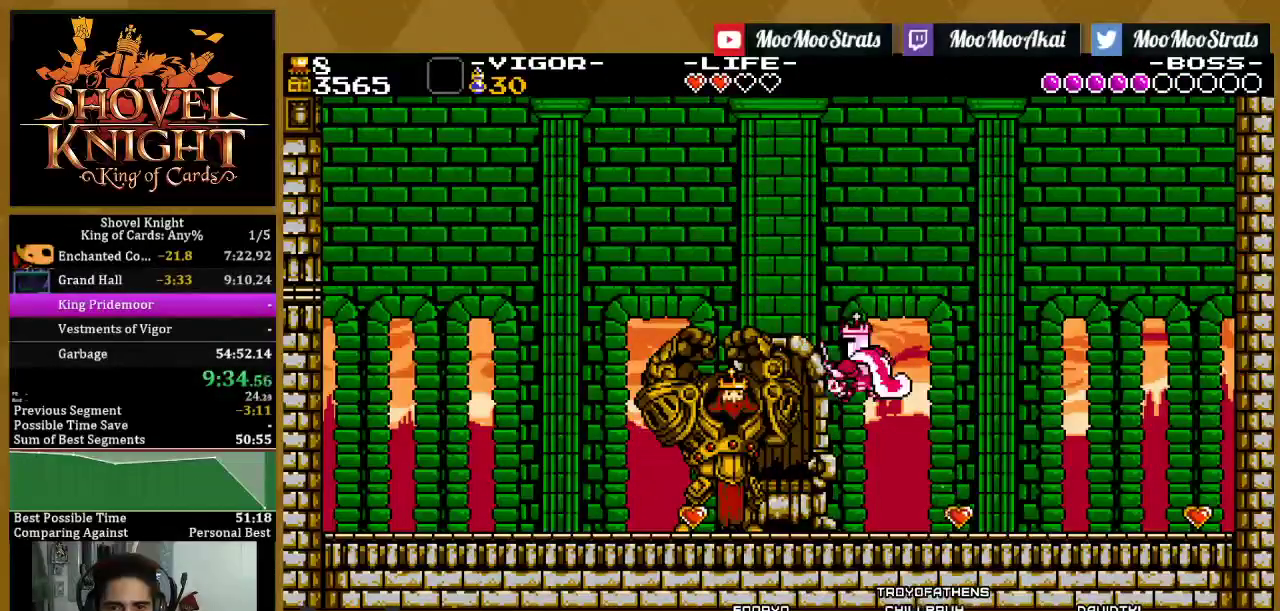
{"buttons": [], "left_stick": "center", "right_stick": "center", "events": [[233, "DPAD_LEFT", "up"], [450, "SQUARE", "up"]]}
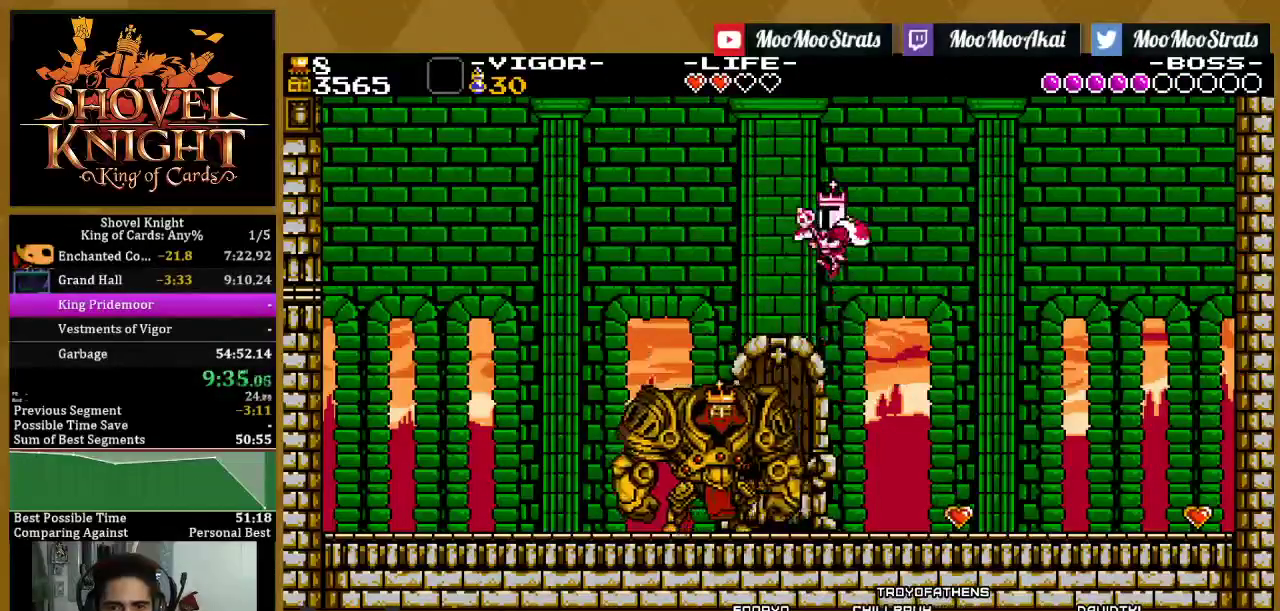
{"buttons": ["DPAD_RIGHT"], "left_stick": "center", "right_stick": "center", "events": [[100, "DPAD_LEFT", "down"], [433, "DPAD_LEFT", "up"], [483, "DPAD_RIGHT", "down"]]}
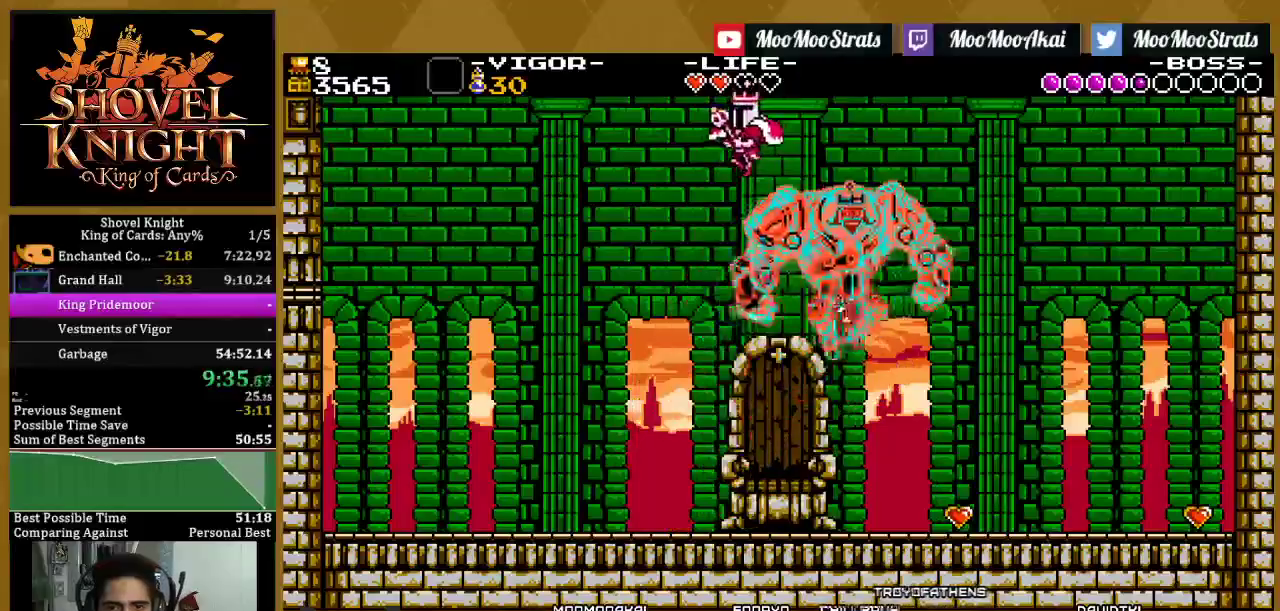
{"buttons": ["DPAD_RIGHT"], "left_stick": "center", "right_stick": "center", "events": []}
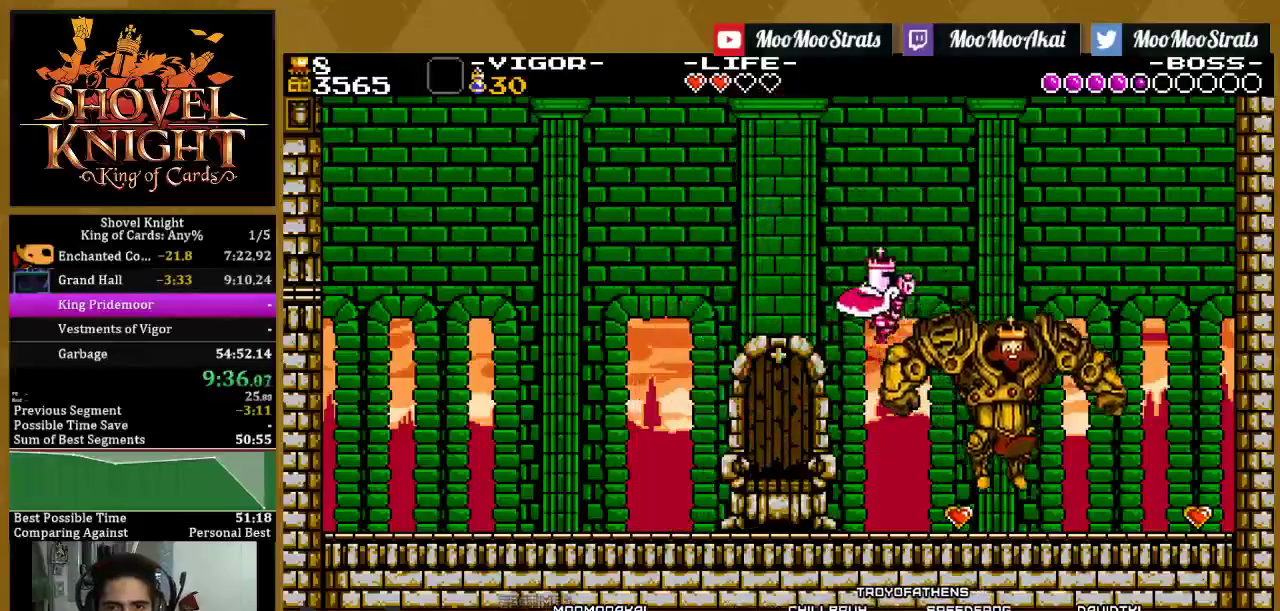
{"buttons": ["DPAD_RIGHT"], "left_stick": "center", "right_stick": "center", "events": [[150, "DPAD_RIGHT", "up"], [467, "DPAD_RIGHT", "down"]]}
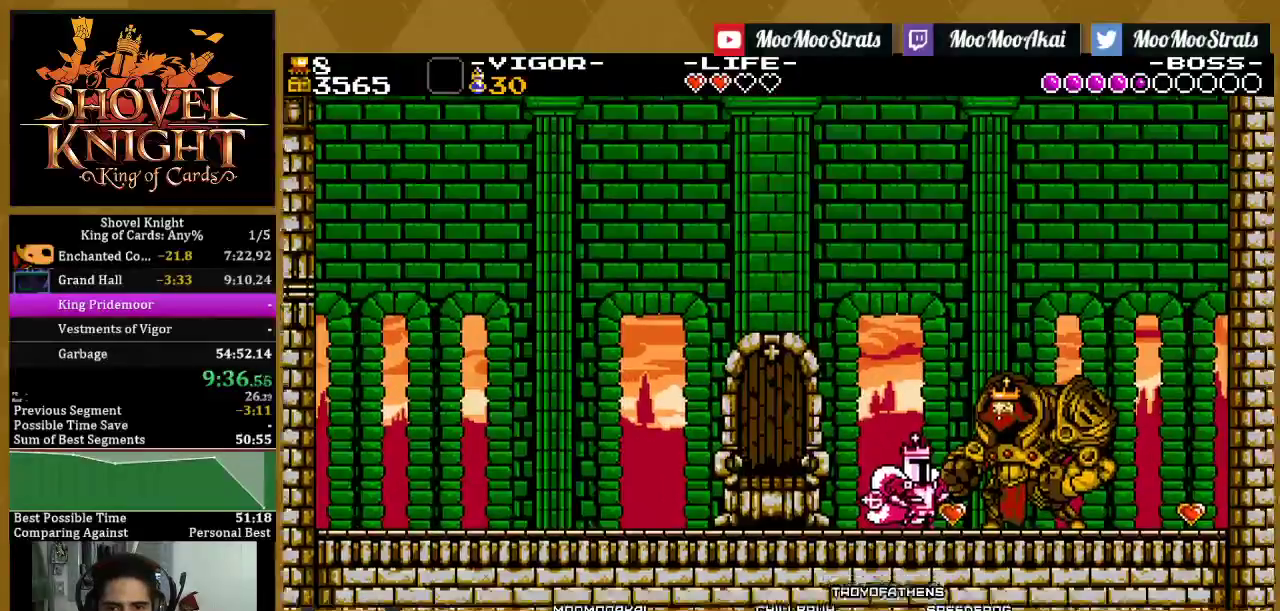
{"buttons": ["SQUARE"], "left_stick": "center", "right_stick": "center", "events": [[217, "CROSS", "down"], [217, "DPAD_RIGHT", "up"], [350, "SQUARE", "down"], [500, "CROSS", "up"]]}
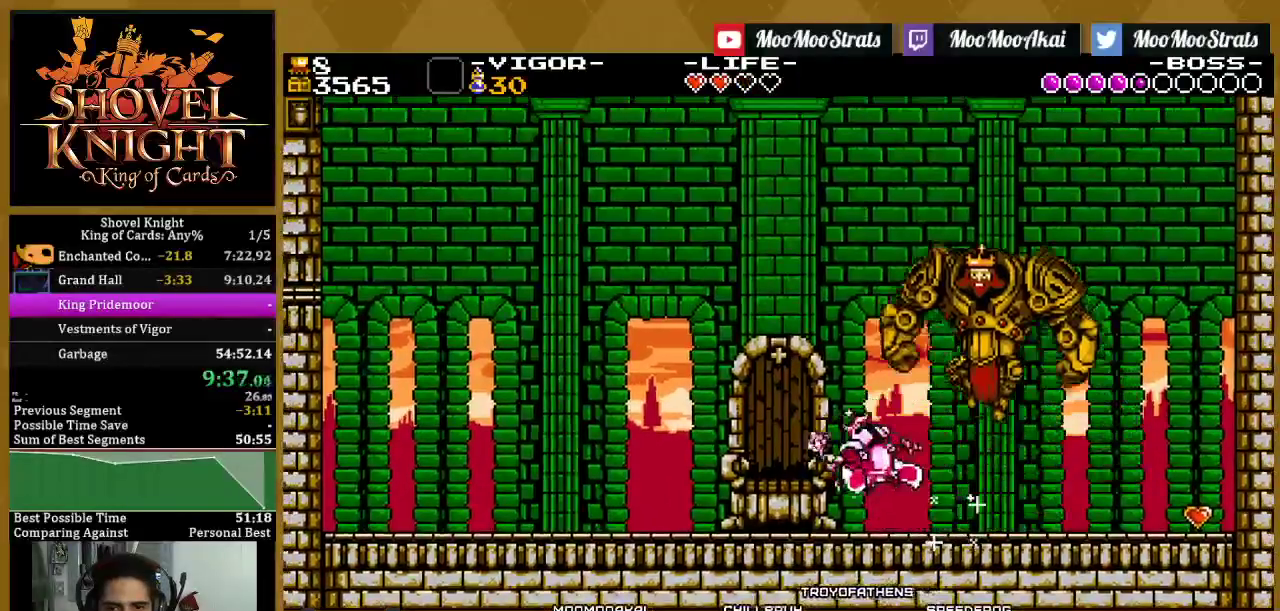
{"buttons": ["CROSS"], "left_stick": "center", "right_stick": "center", "events": [[100, "SQUARE", "up"], [183, "DPAD_LEFT", "down"], [233, "CROSS", "down"], [233, "DPAD_LEFT", "up"]]}
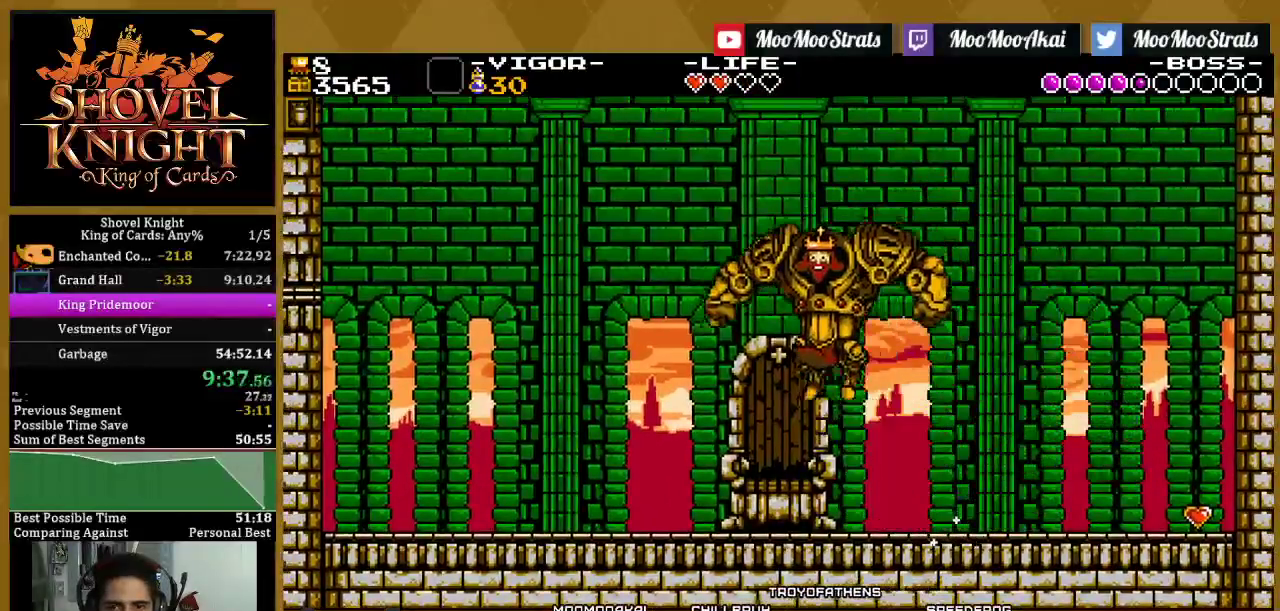
{"buttons": ["DPAD_LEFT"], "left_stick": "center", "right_stick": "center", "events": [[33, "DPAD_LEFT", "down"], [83, "SQUARE", "down"], [167, "CROSS", "up"], [283, "SQUARE", "up"]]}
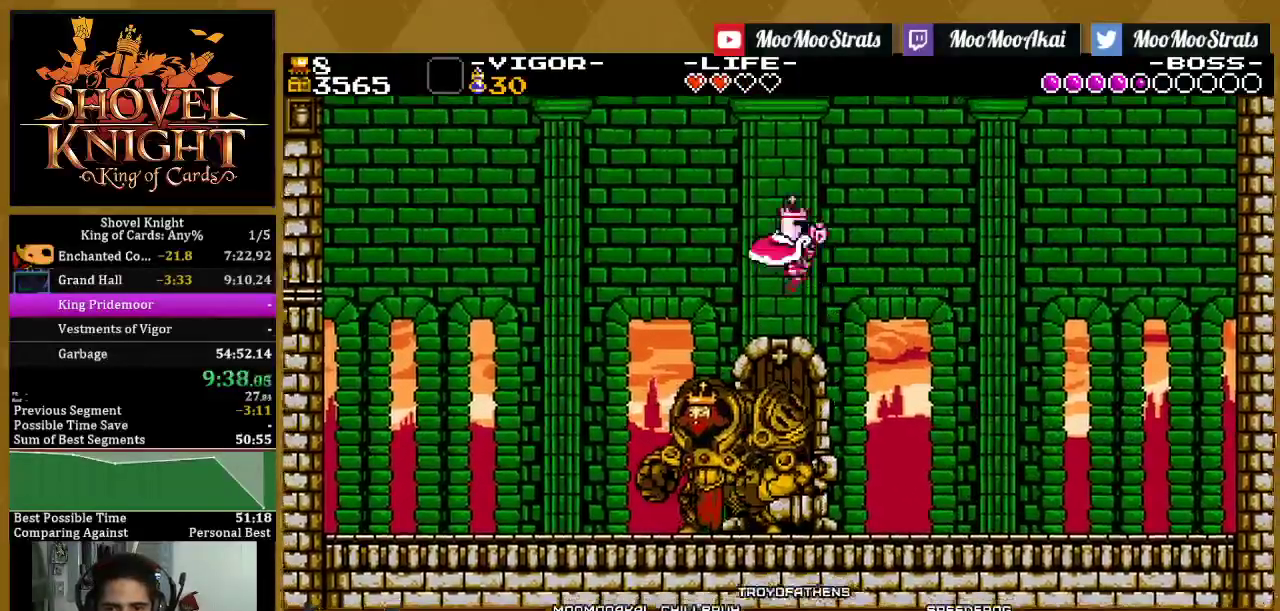
{"buttons": [], "left_stick": "center", "right_stick": "center", "events": [[283, "DPAD_LEFT", "up"]]}
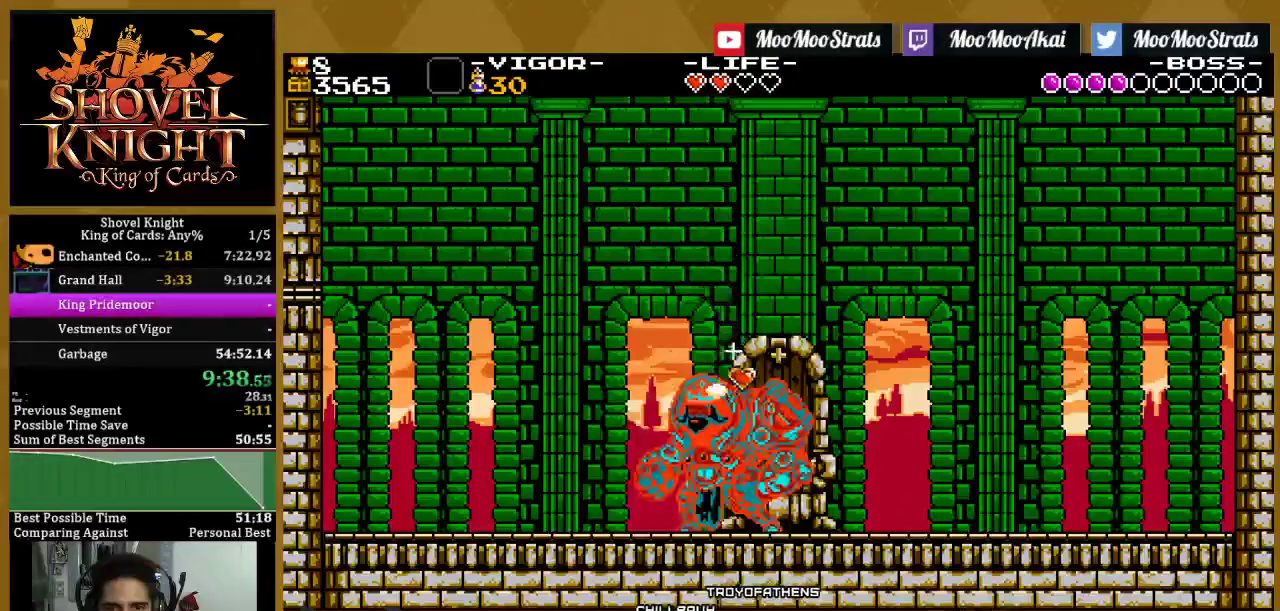
{"buttons": ["DPAD_LEFT"], "left_stick": "center", "right_stick": "center", "events": [[333, "DPAD_LEFT", "down"]]}
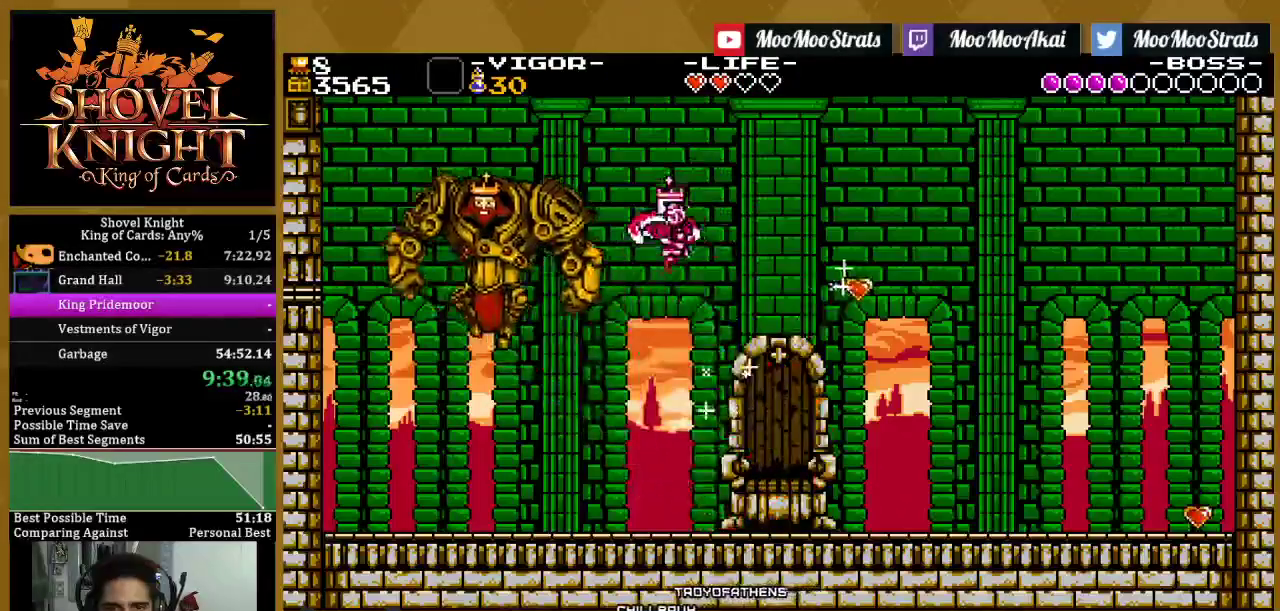
{"buttons": ["CROSS"], "left_stick": "center", "right_stick": "center", "events": [[133, "DPAD_LEFT", "up"], [400, "CROSS", "down"]]}
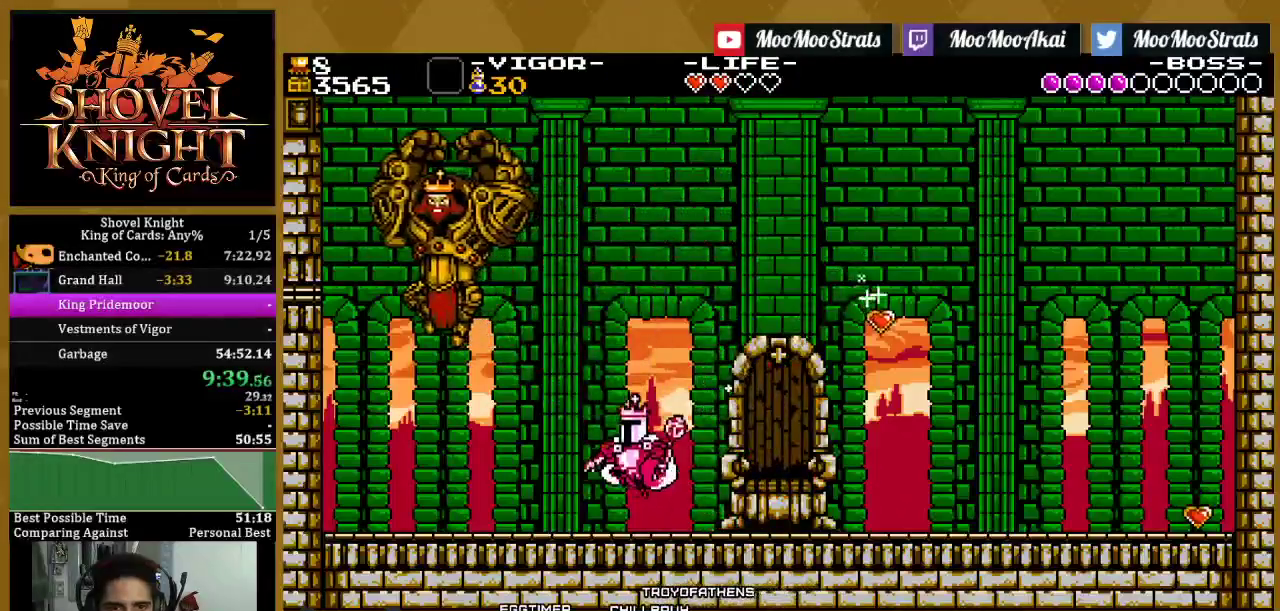
{"buttons": ["SQUARE", "DPAD_LEFT"], "left_stick": "center", "right_stick": "center", "events": [[150, "DPAD_LEFT", "down"], [233, "SQUARE", "down"], [283, "CROSS", "up"]]}
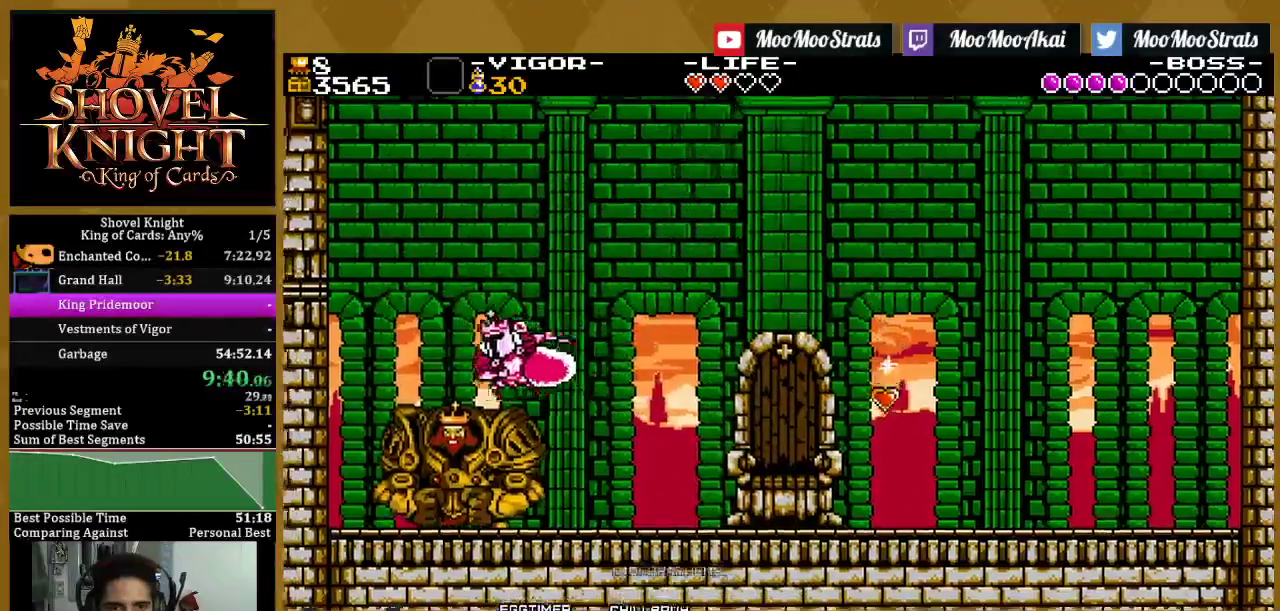
{"buttons": [], "left_stick": "center", "right_stick": "center", "events": [[83, "SQUARE", "up"], [300, "DPAD_LEFT", "up"], [350, "DPAD_RIGHT", "down"], [483, "DPAD_RIGHT", "up"]]}
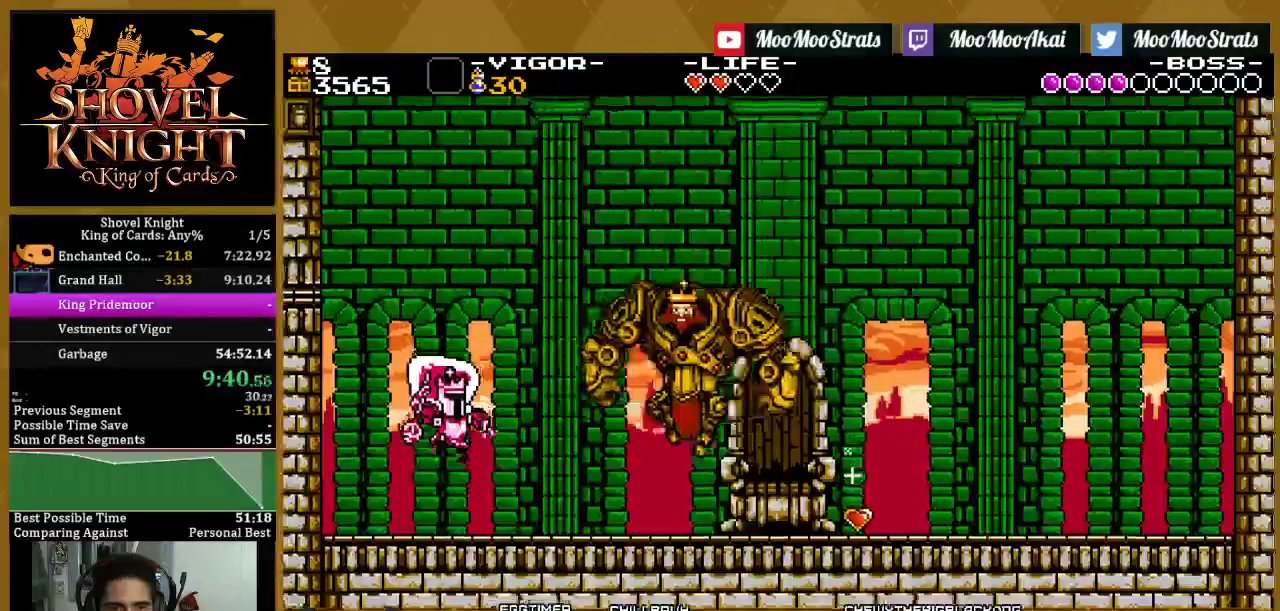
{"buttons": ["SQUARE", "DPAD_RIGHT"], "left_stick": "center", "right_stick": "center", "events": [[133, "DPAD_RIGHT", "down"], [383, "SQUARE", "down"]]}
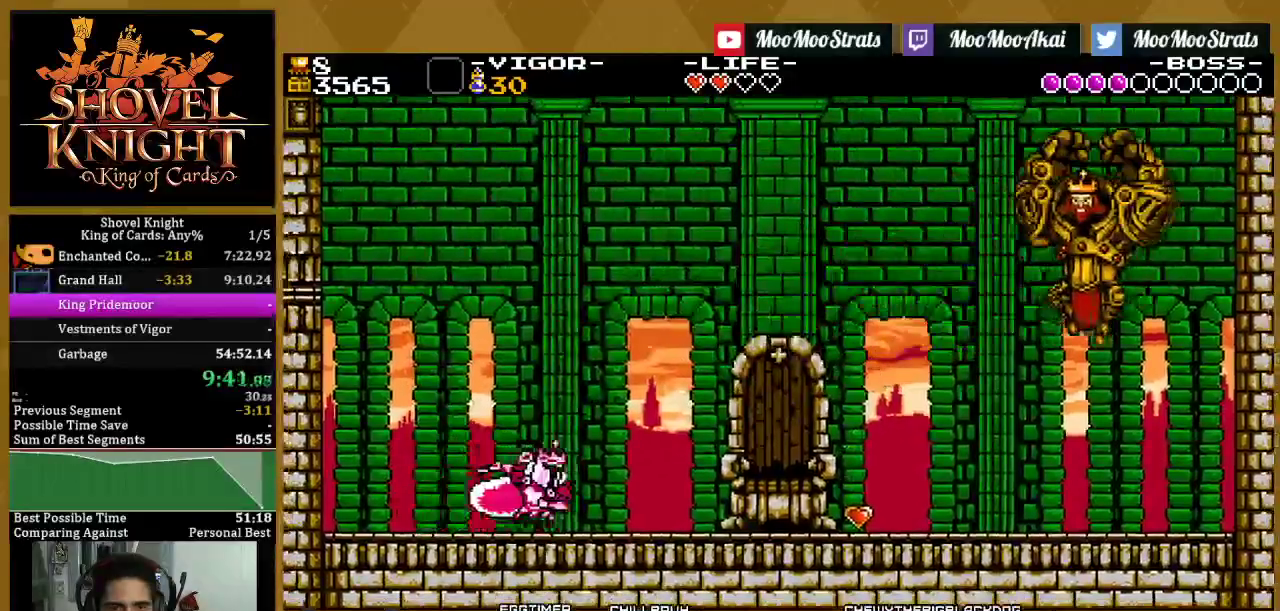
{"buttons": ["DPAD_RIGHT"], "left_stick": "center", "right_stick": "center", "events": [[383, "SQUARE", "up"]]}
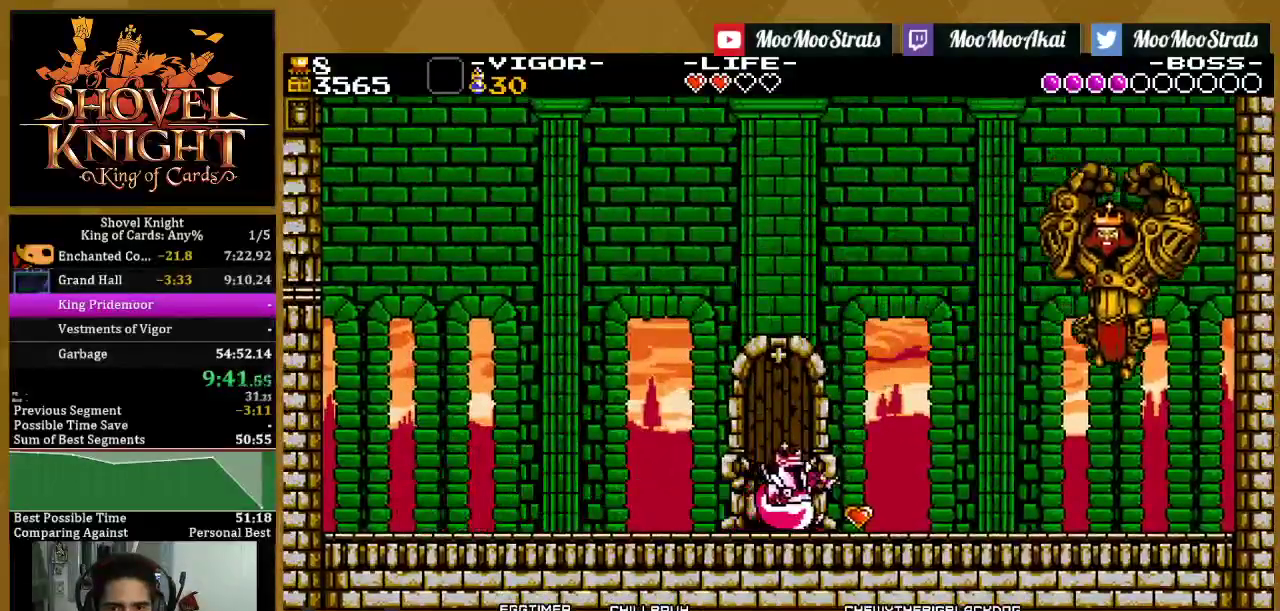
{"buttons": ["CROSS", "SQUARE", "DPAD_RIGHT"], "left_stick": "center", "right_stick": "center", "events": [[33, "SQUARE", "down"], [250, "CROSS", "down"], [317, "SQUARE", "up"], [433, "SQUARE", "down"]]}
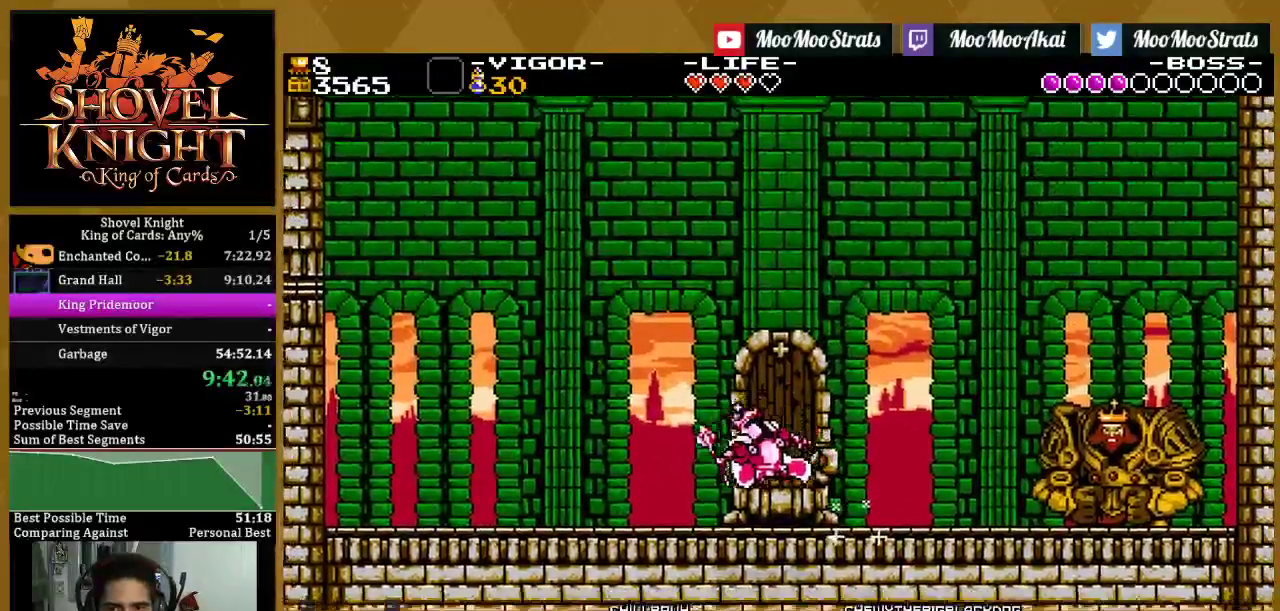
{"buttons": ["SQUARE", "DPAD_UP", "DPAD_LEFT"], "left_stick": "center", "right_stick": "center"}